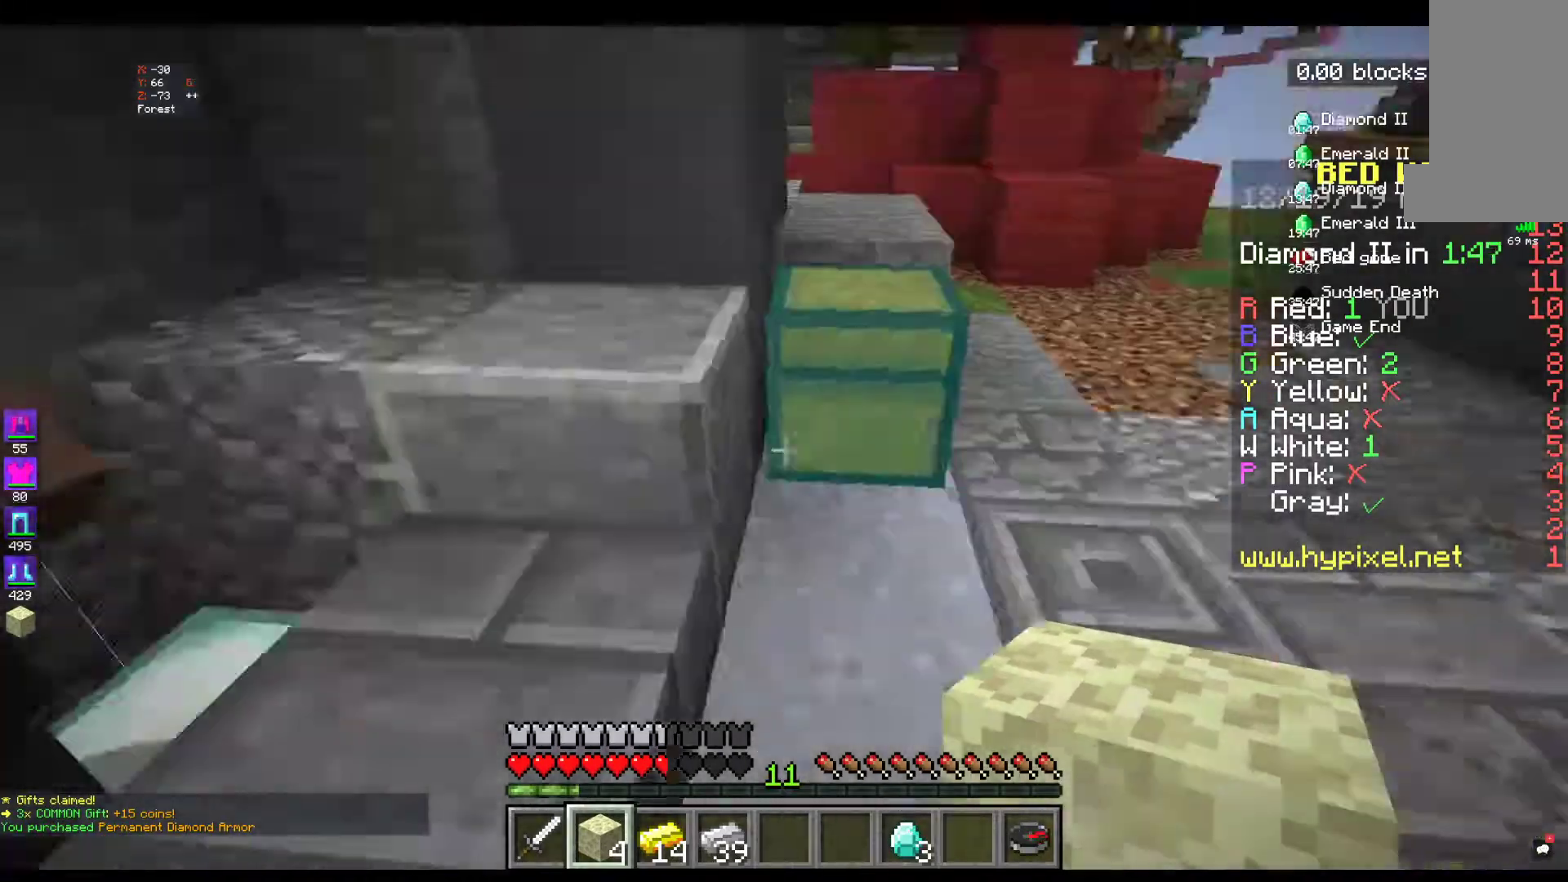
Gameplay with keyboard and mouse; each line is a JSON object with the keys and mouse buttons held at the frame after it. "events" lists presses ("down") and releases ("up") of "a", "d", "s", "space", "w", "mouse_left" and "mouse_right" between this image and that frame as [ms after this image, input, new state], when the widget could be followed in between. "mouse_left", "mouse_right" = the "left", "right" buttons of the "mouse" list. No other keys are recorded. Fast repeated clicks can show as one long hold. Mouse movement is not recorded.
{"keys": ["w"], "mouse": [], "events": [[284, "w", "down"]]}
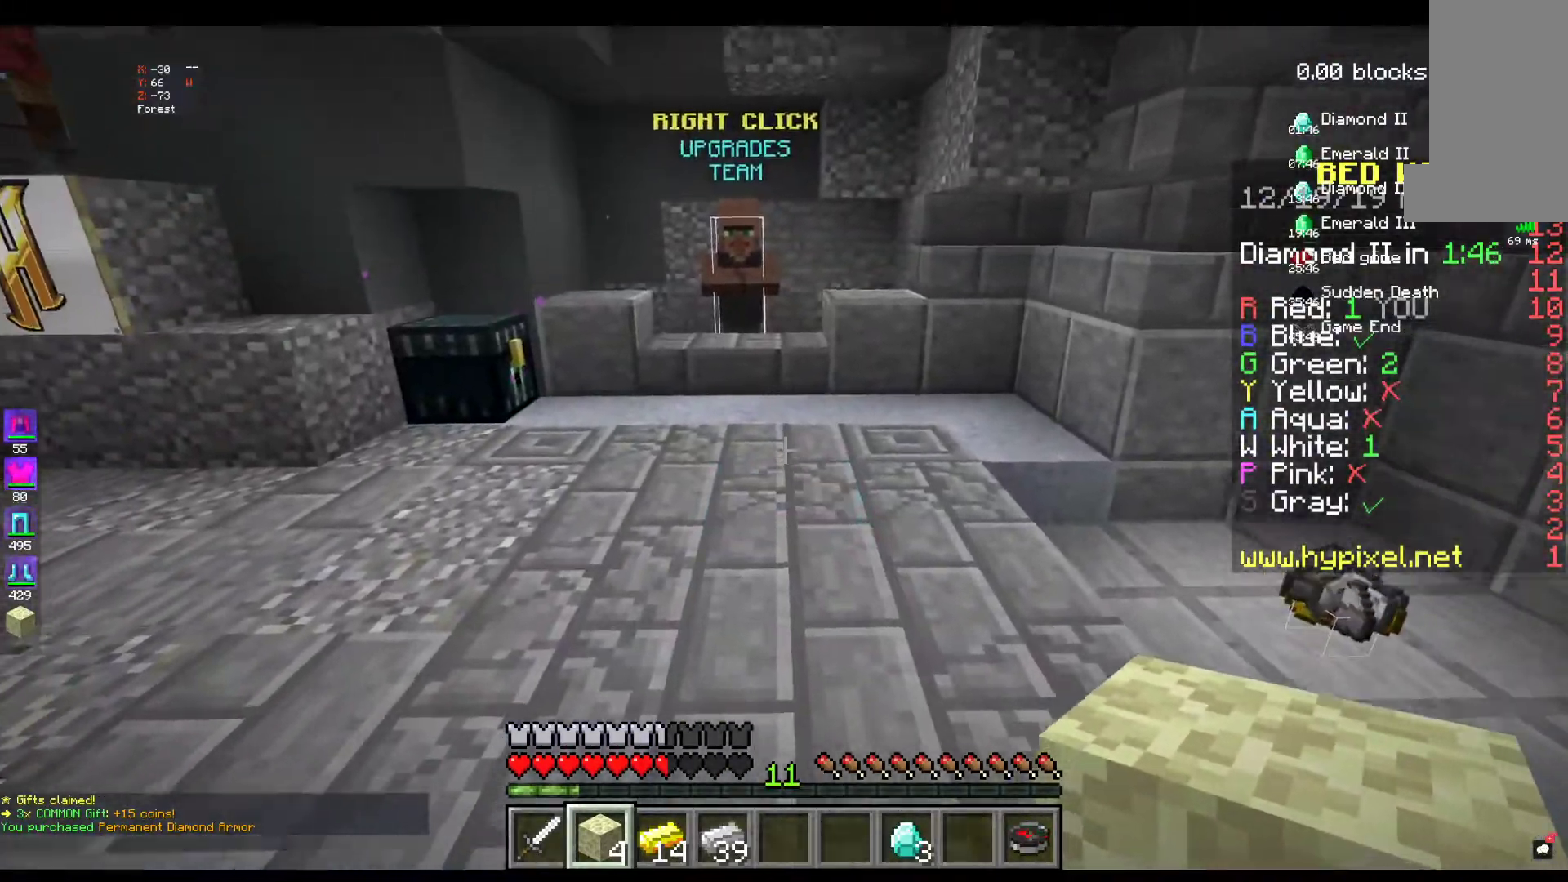
{"keys": ["w"], "mouse": [], "events": []}
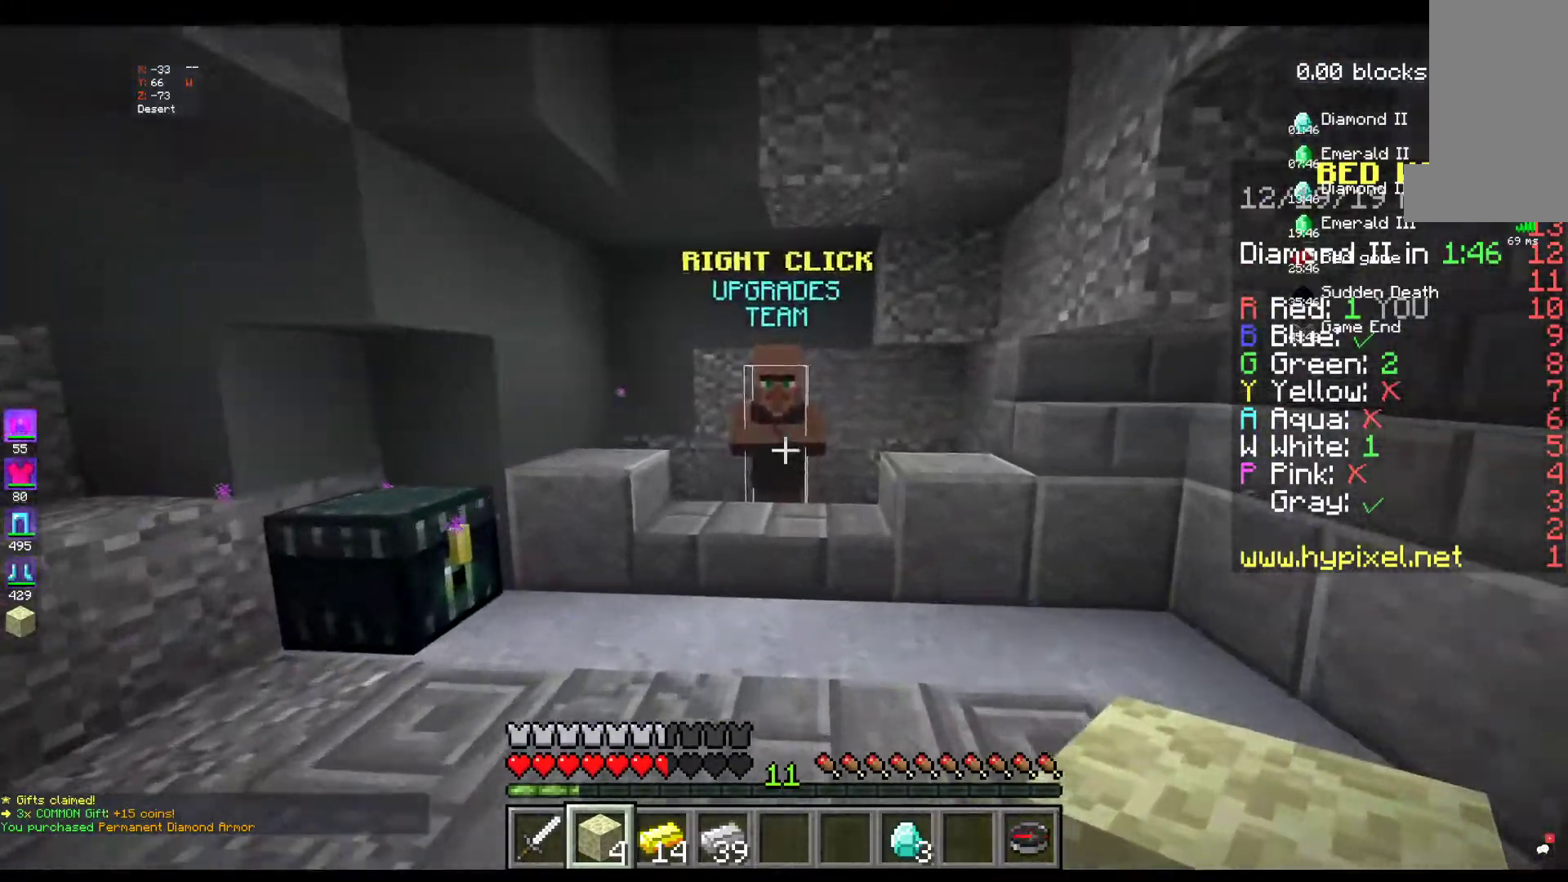
{"keys": [], "mouse": ["right"], "events": [[434, "w", "up"], [467, "mouse_right", "down"]]}
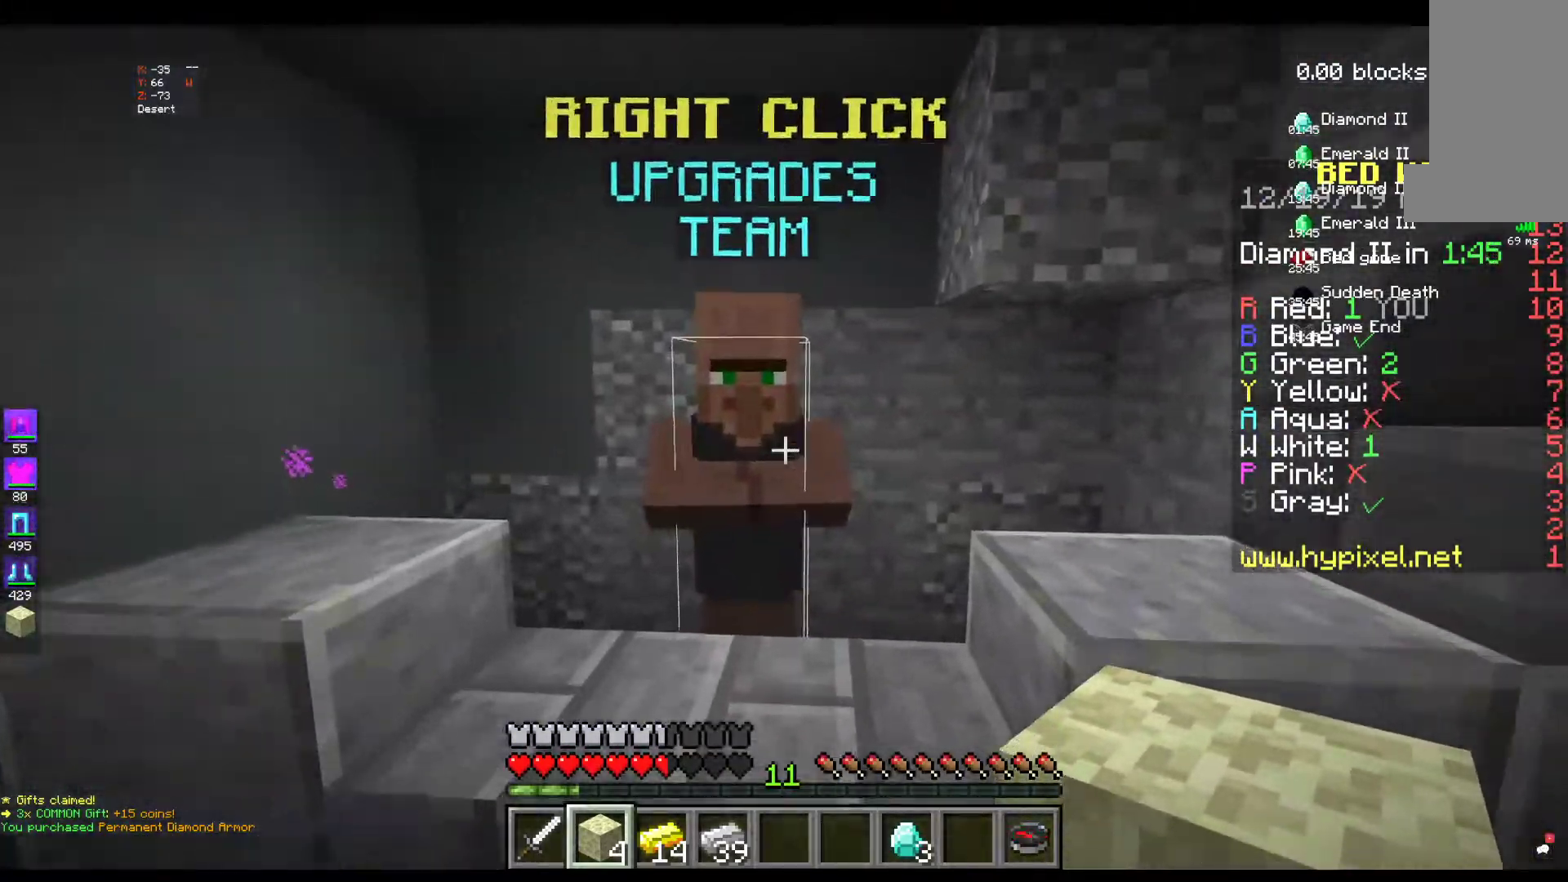
{"keys": [], "mouse": [], "events": [[67, "mouse_right", "up"]]}
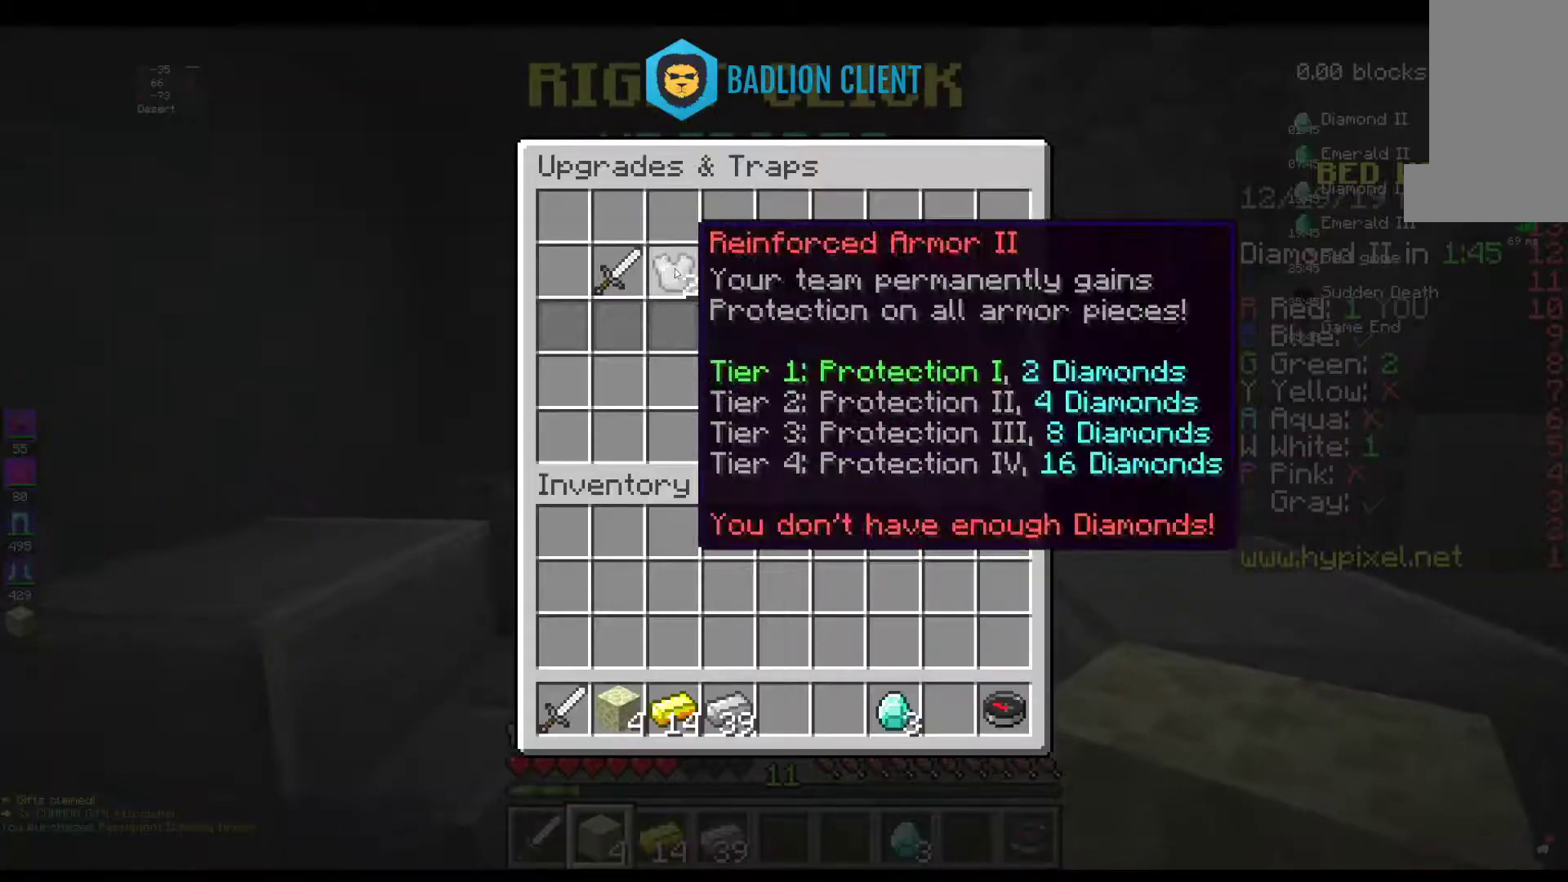
{"keys": [], "mouse": [], "events": []}
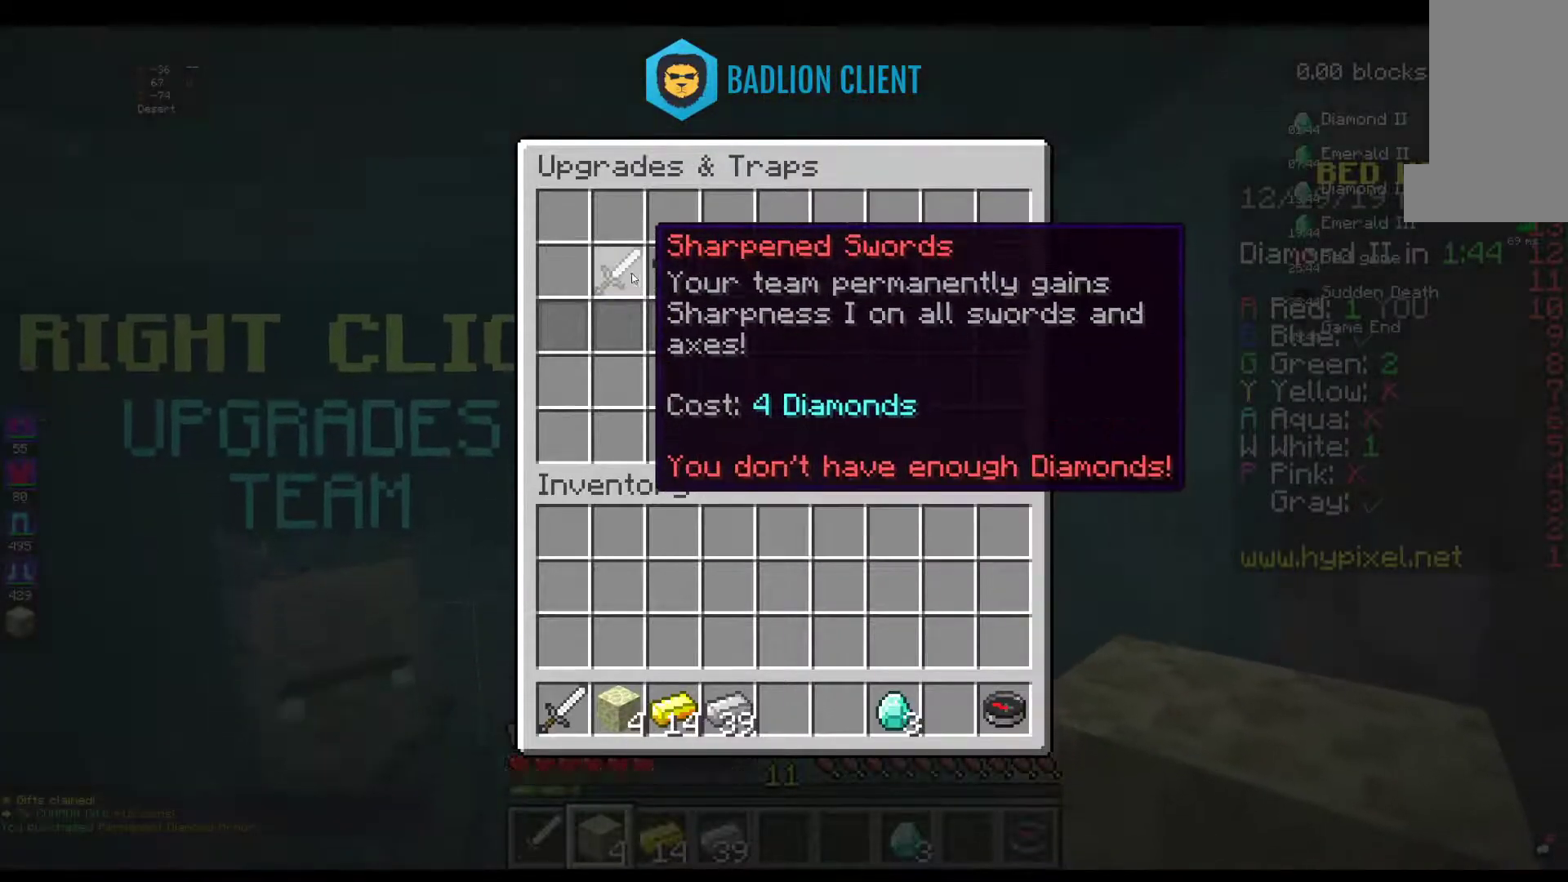
{"keys": [], "mouse": [], "events": []}
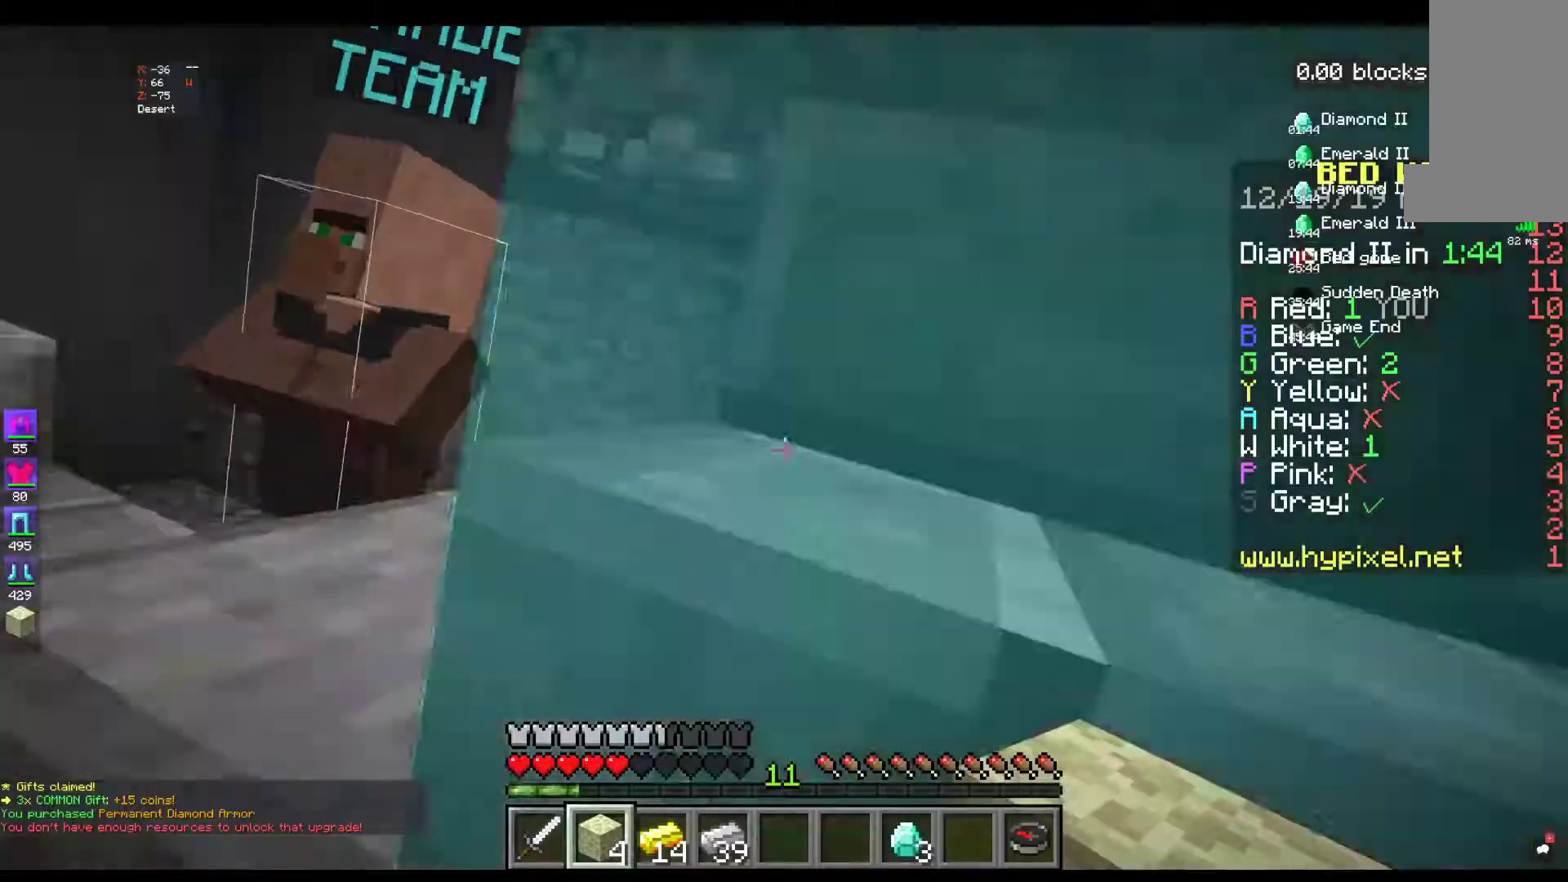
{"keys": ["a"], "mouse": [], "events": [[284, "a", "down"]]}
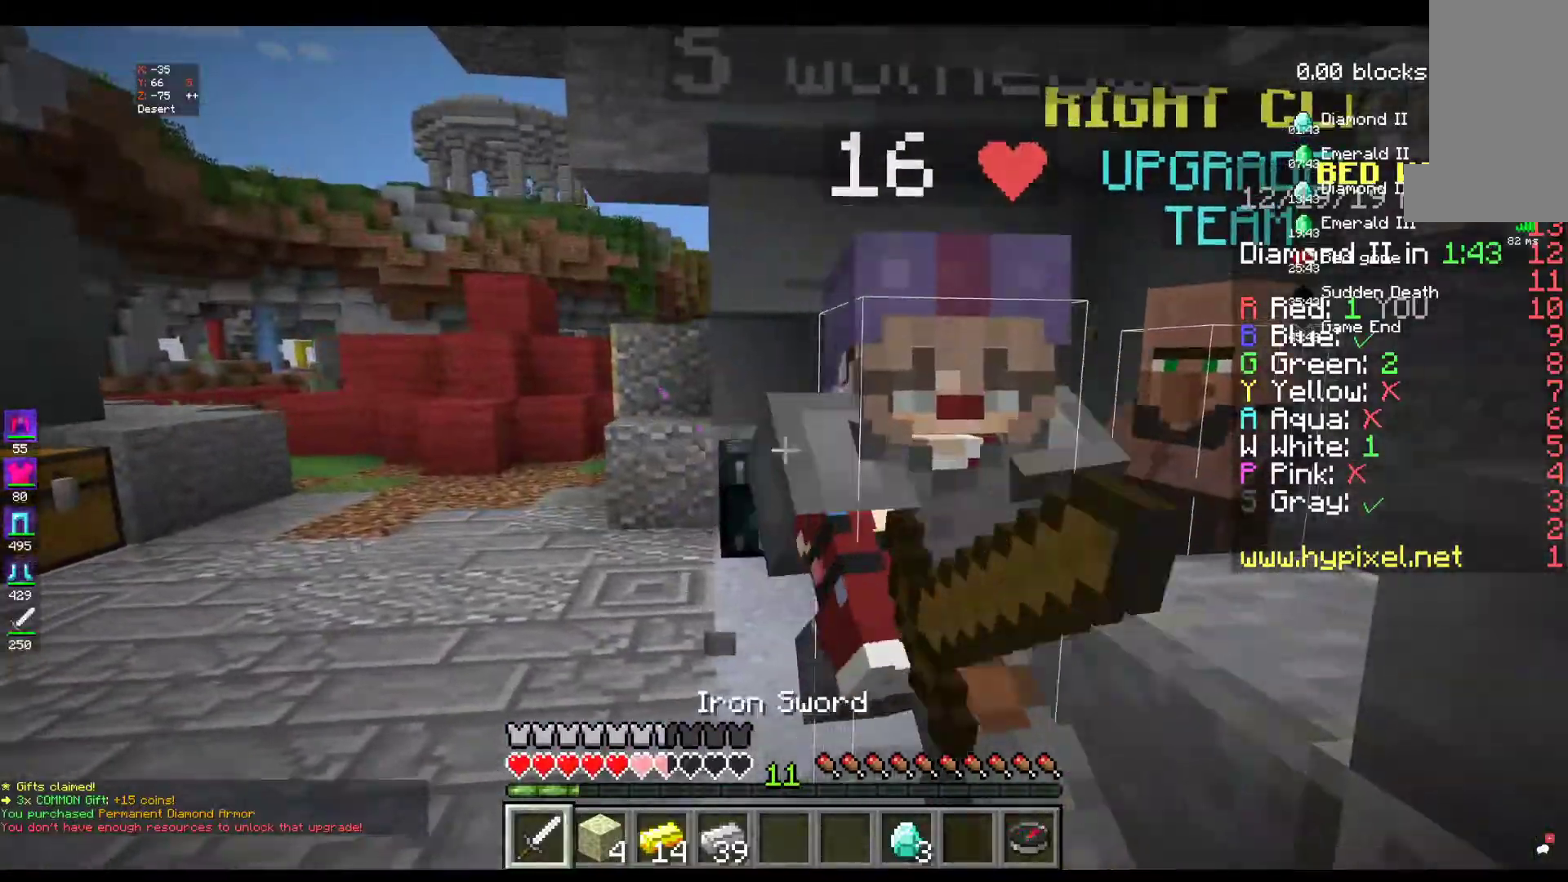
{"keys": ["d", "w"], "mouse": ["left"], "events": [[84, "w", "down"], [167, "mouse_left", "down"], [200, "a", "up"], [384, "d", "down"]]}
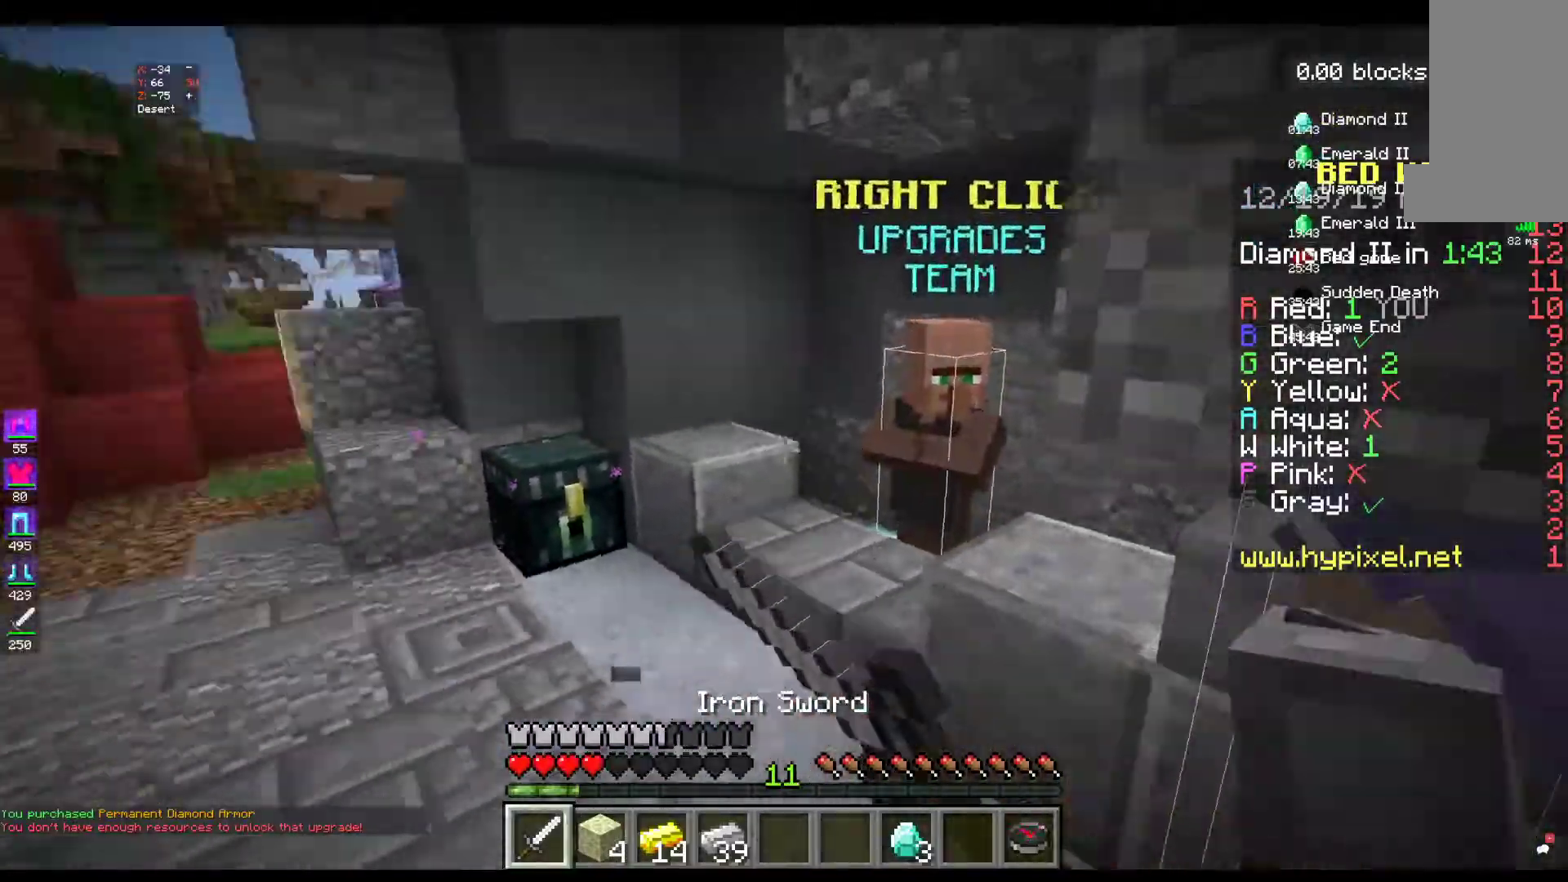
{"keys": ["a", "d"], "mouse": ["left"], "events": [[17, "a", "down"], [50, "w", "up"], [84, "d", "up"], [167, "w", "down"], [234, "a", "up"], [234, "d", "down"], [450, "mouse_left", "up"], [450, "w", "up"], [484, "a", "down"], [484, "mouse_left", "down"]]}
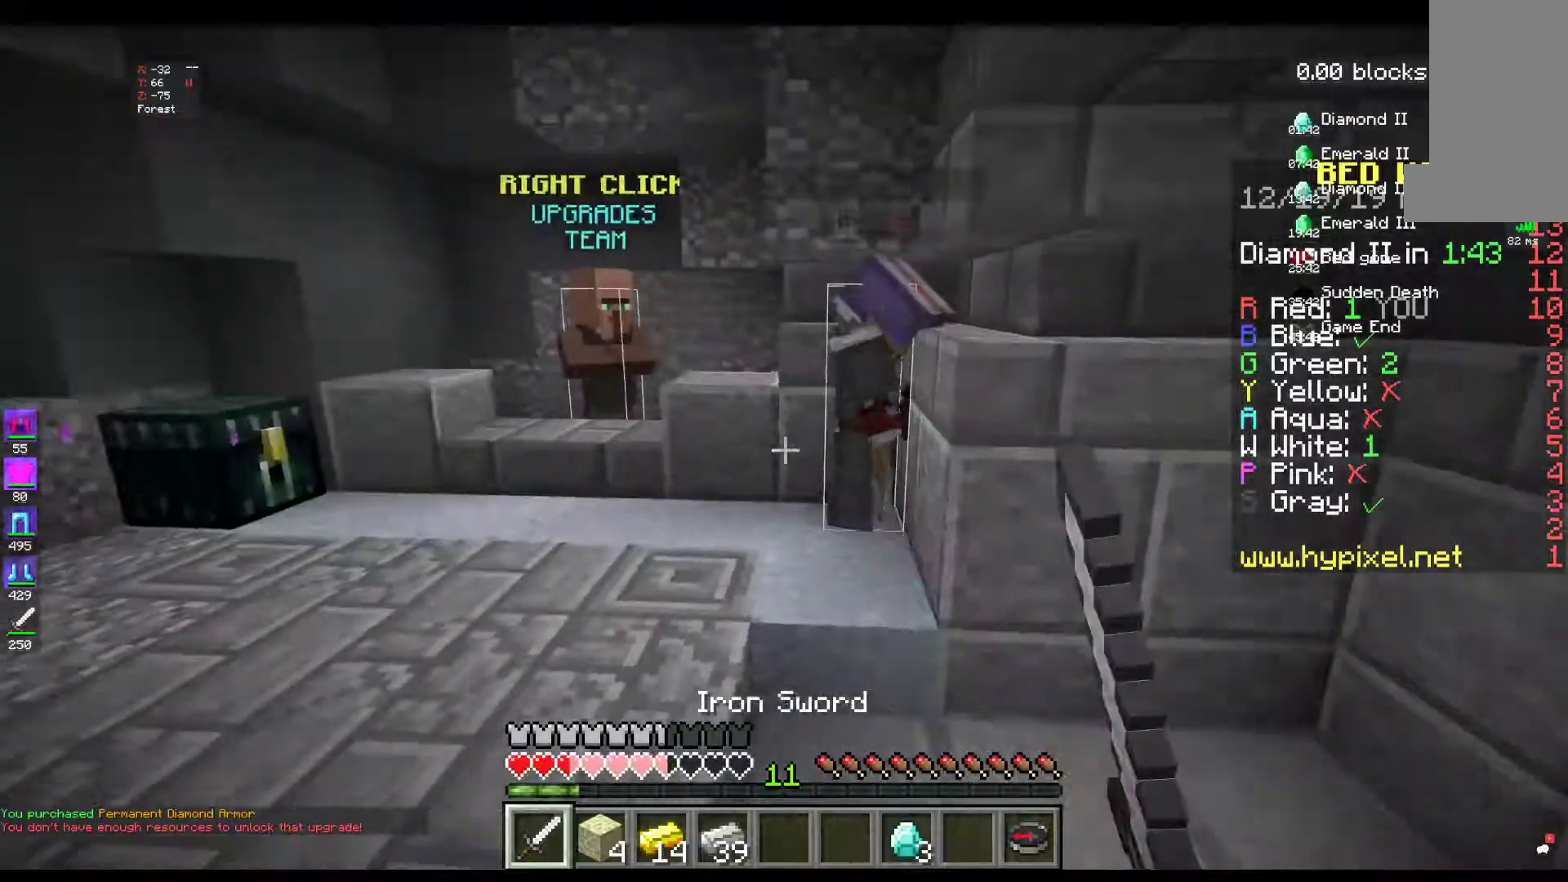
{"keys": ["w"], "mouse": ["left"], "events": [[17, "w", "down"], [50, "d", "up"], [184, "a", "up"], [267, "d", "down"], [450, "d", "up"]]}
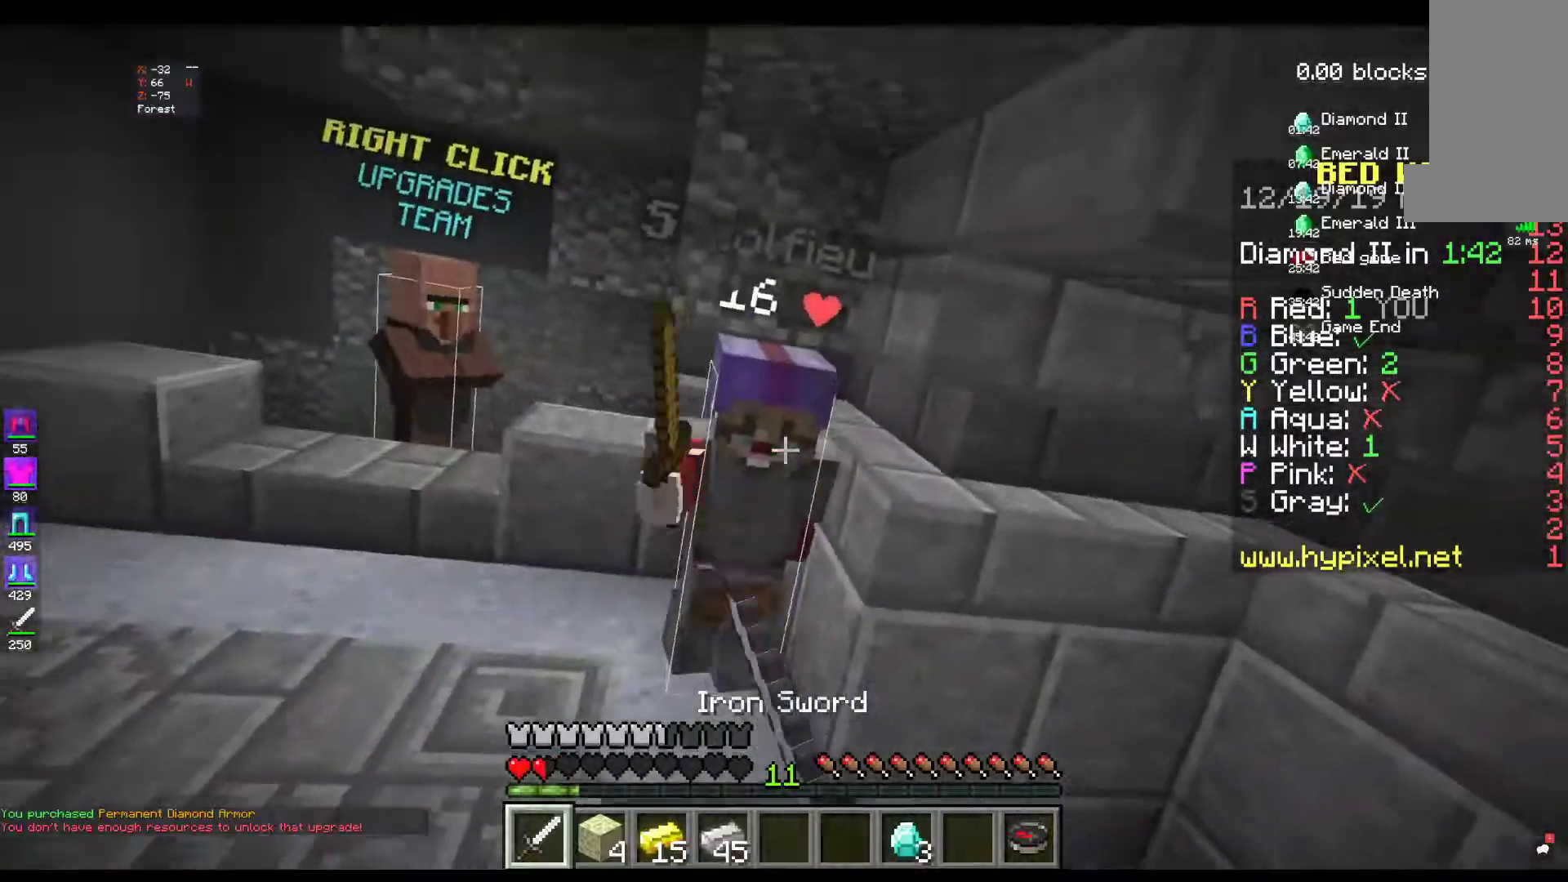
{"keys": ["w"], "mouse": ["left"], "events": [[184, "a", "down"], [200, "mouse_left", "up"], [234, "mouse_left", "down"], [250, "w", "up"], [317, "w", "down"], [350, "mouse_left", "up"], [400, "a", "up"], [417, "mouse_left", "down"]]}
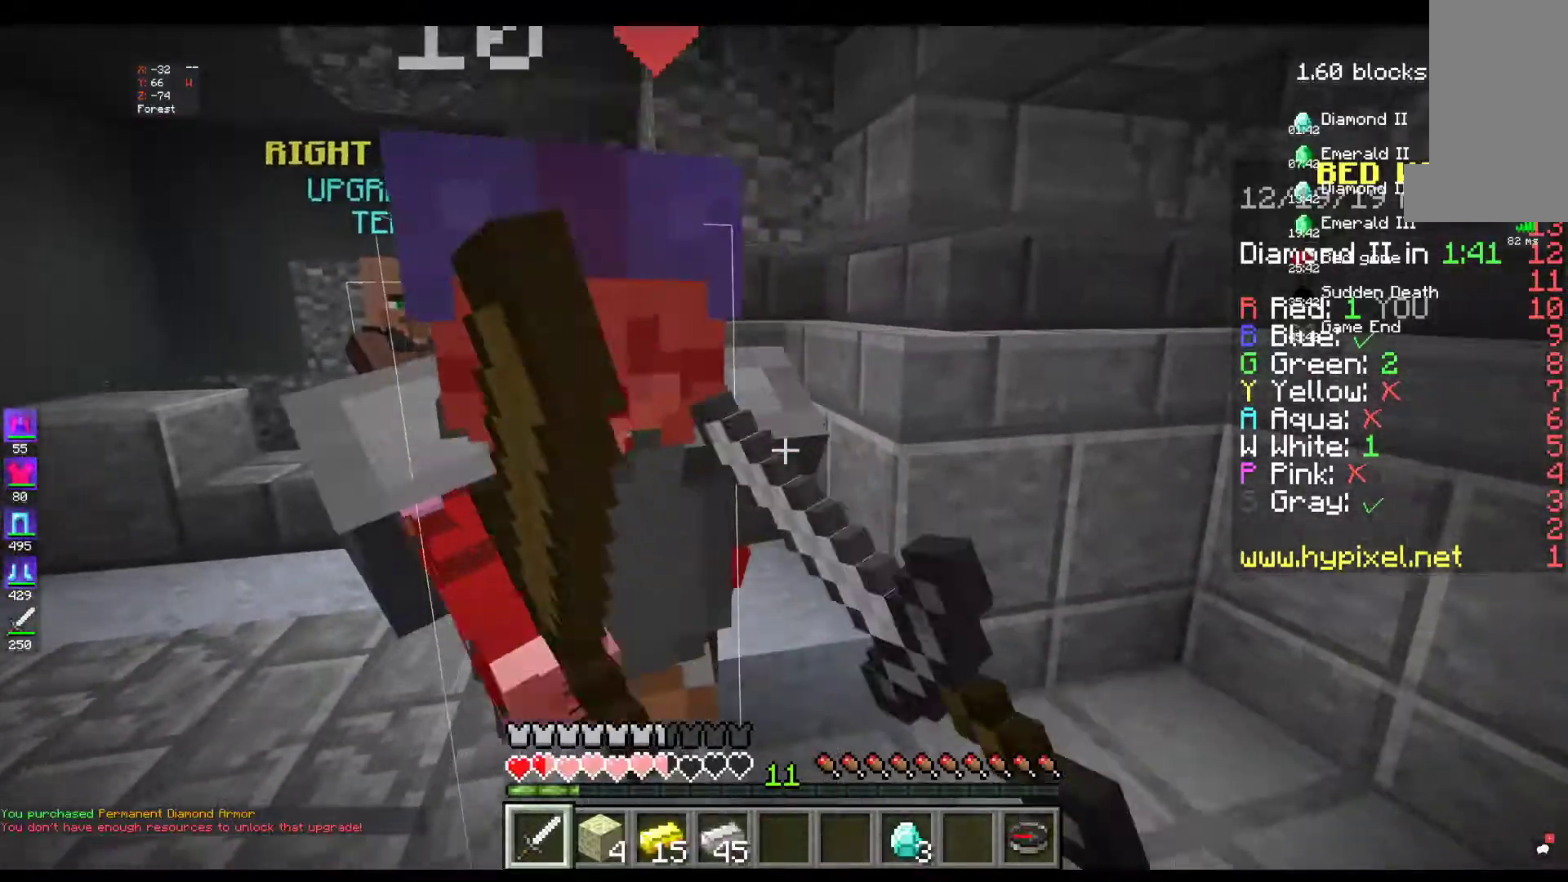
{"keys": ["a", "d"], "mouse": ["left"], "events": [[234, "a", "down"], [250, "mouse_left", "up"], [284, "mouse_left", "down"], [300, "w", "up"], [450, "mouse_left", "up"], [467, "d", "down"], [484, "mouse_left", "down"]]}
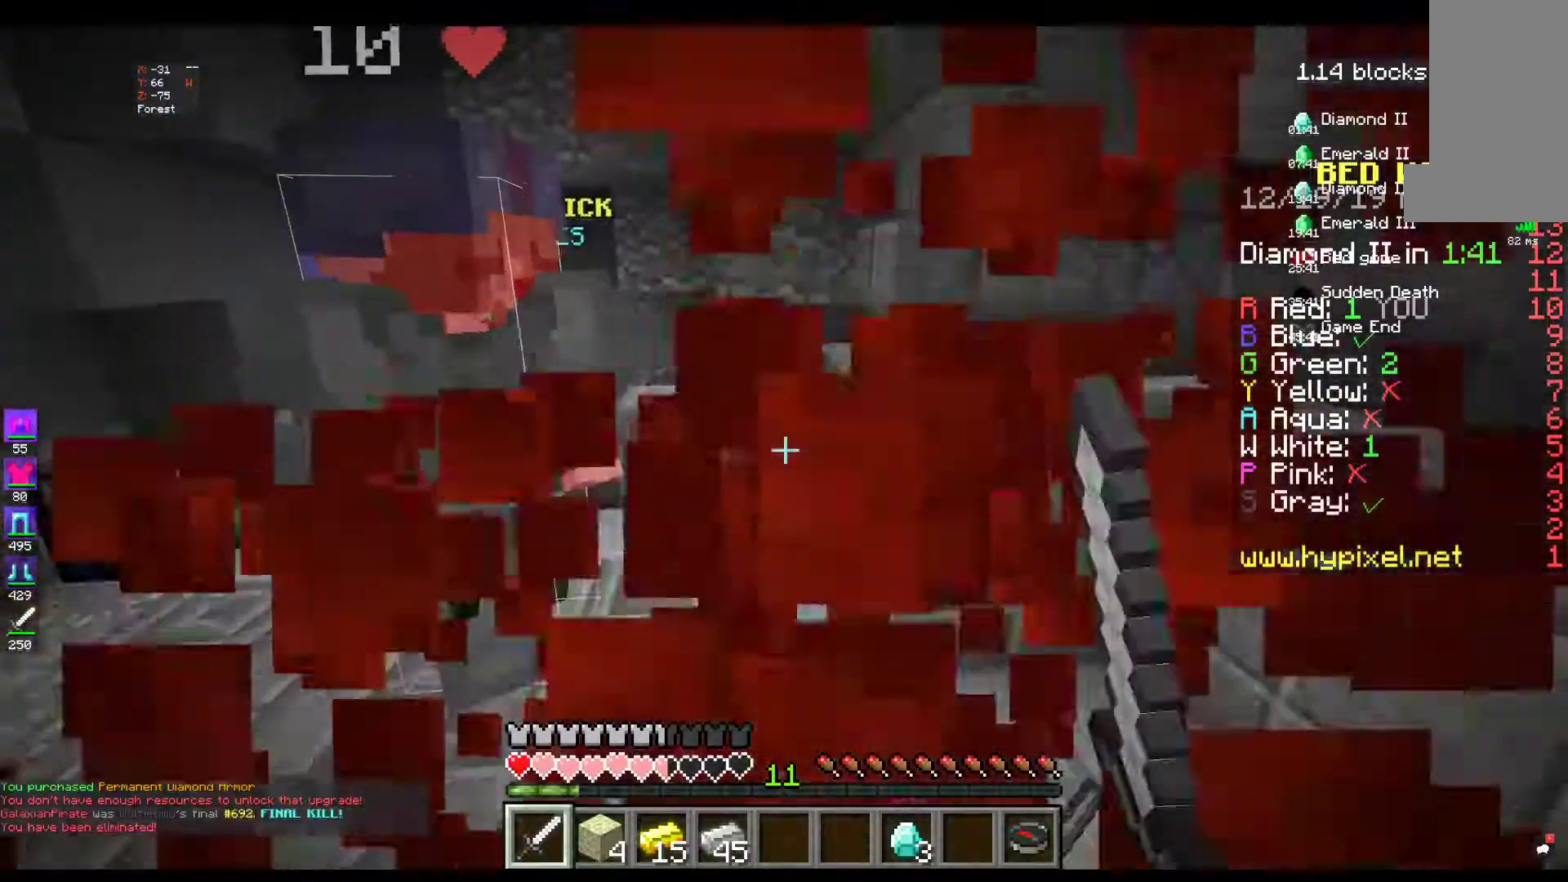
{"keys": [], "mouse": [], "events": [[167, "mouse_left", "up"], [184, "mouse_left", "down"], [200, "d", "up"], [350, "mouse_left", "up"], [450, "a", "up"]]}